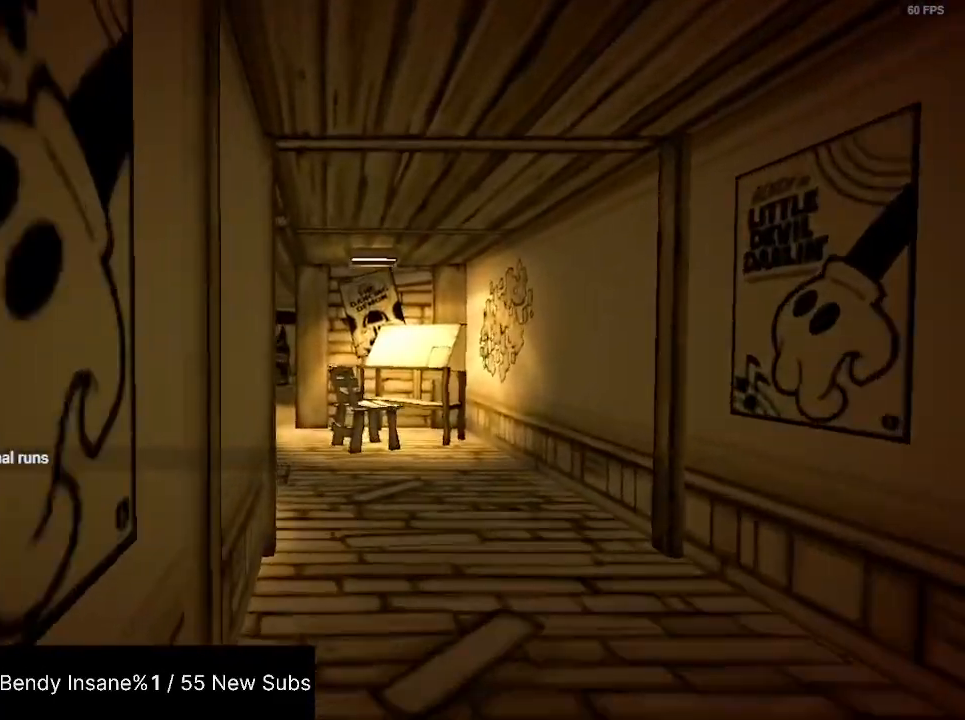
Gameplay with keyboard and mouse; each line is a JSON object with the keys and mouse buttons held at the frame after it. "events" lists presses ("down") and releases ("up") of "1", "2", "3", "4", "5", "a", "alt", "c", "caps_lock", "ctrl", "d", "e", "f", "g", "q", "r", "s", "shift", "space", "t", "tab", "v", "w", "x", "z", "mouse_left", "mouse_wheel" and "mouse_right" between this image and that frame as [ms after this image, input, new state], when the widget could be followed in between. "mouse_left", "mouse_wheel", "mouse_right" = the "left", "wheel", "right" buttons of the "mouse" list. No other keys are recorded. "wheel" means that the mouse wheel is clicked or scrolled. Not read: mouse_move.
{"keys": ["shift", "w"], "mouse": [], "events": []}
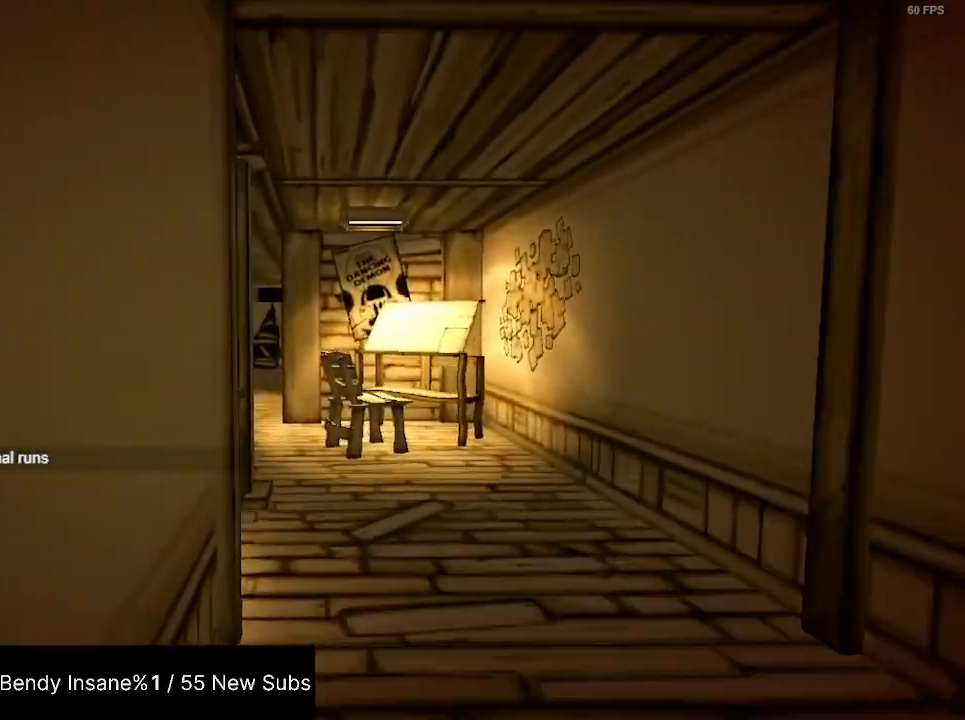
{"keys": ["shift", "w"], "mouse": [], "events": []}
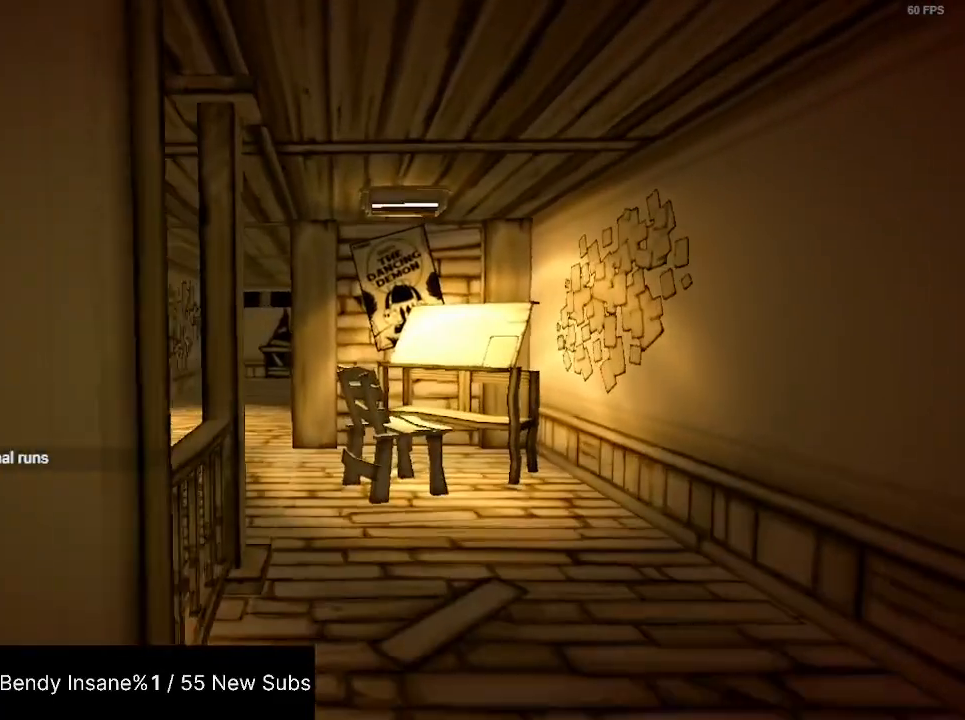
{"keys": ["shift", "w"], "mouse": [], "events": []}
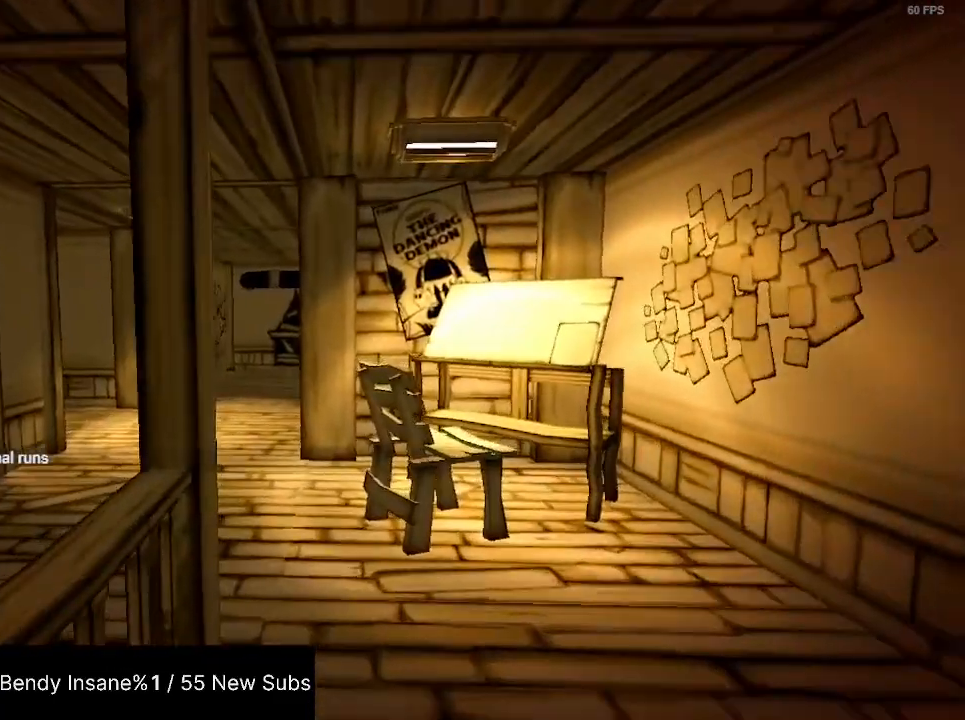
{"keys": ["shift", "w"], "mouse": [], "events": []}
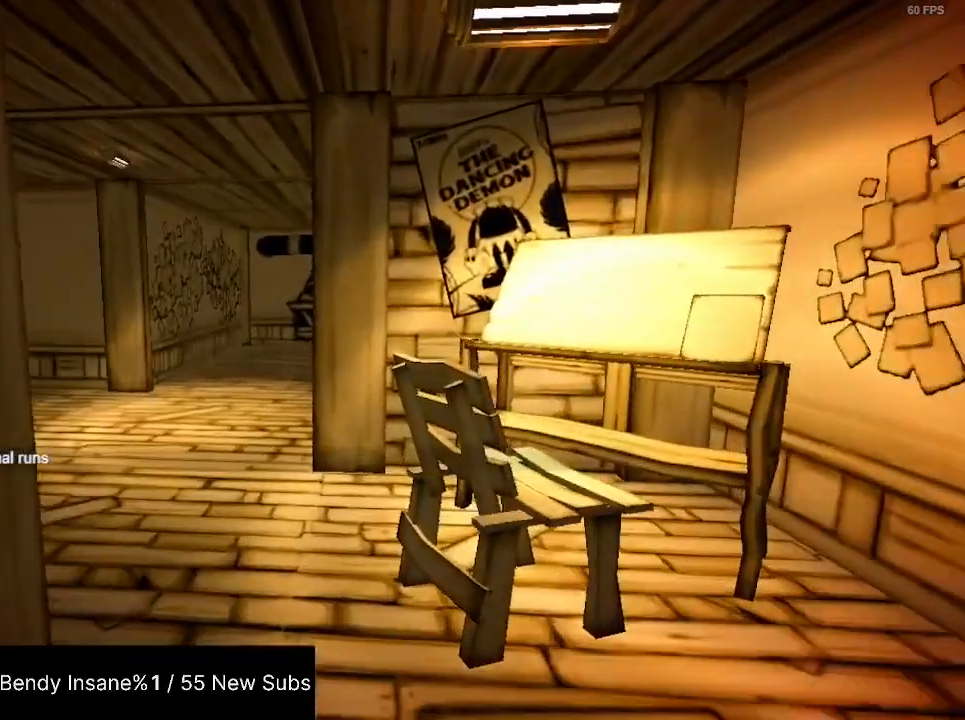
{"keys": ["shift", "w"], "mouse": [], "events": [[267, "space", "down"], [400, "space", "up"]]}
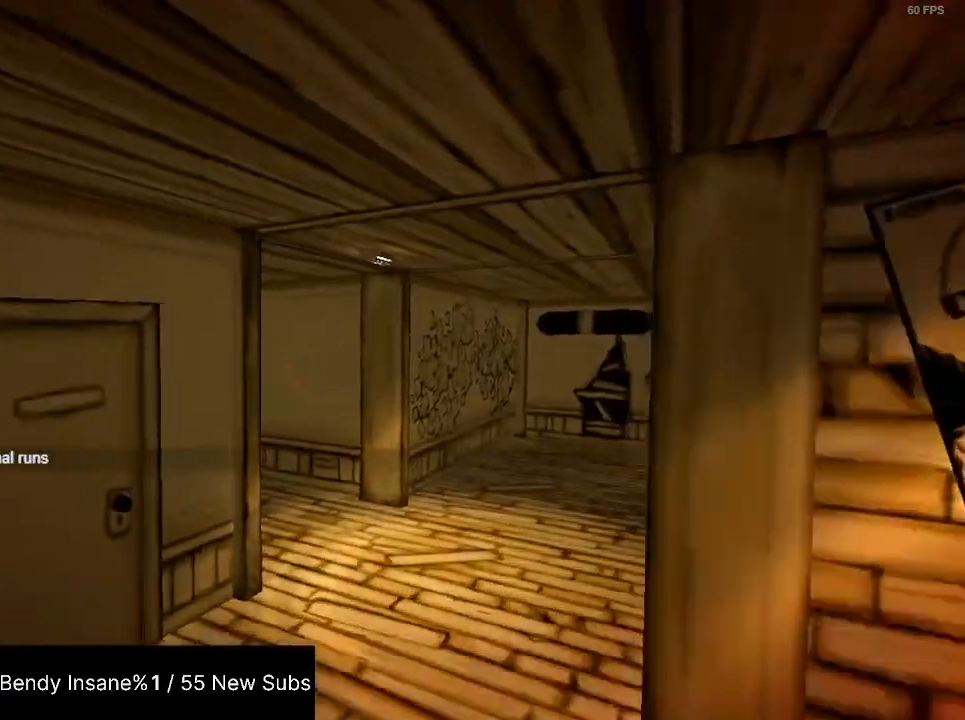
{"keys": ["shift", "w"], "mouse": [], "events": []}
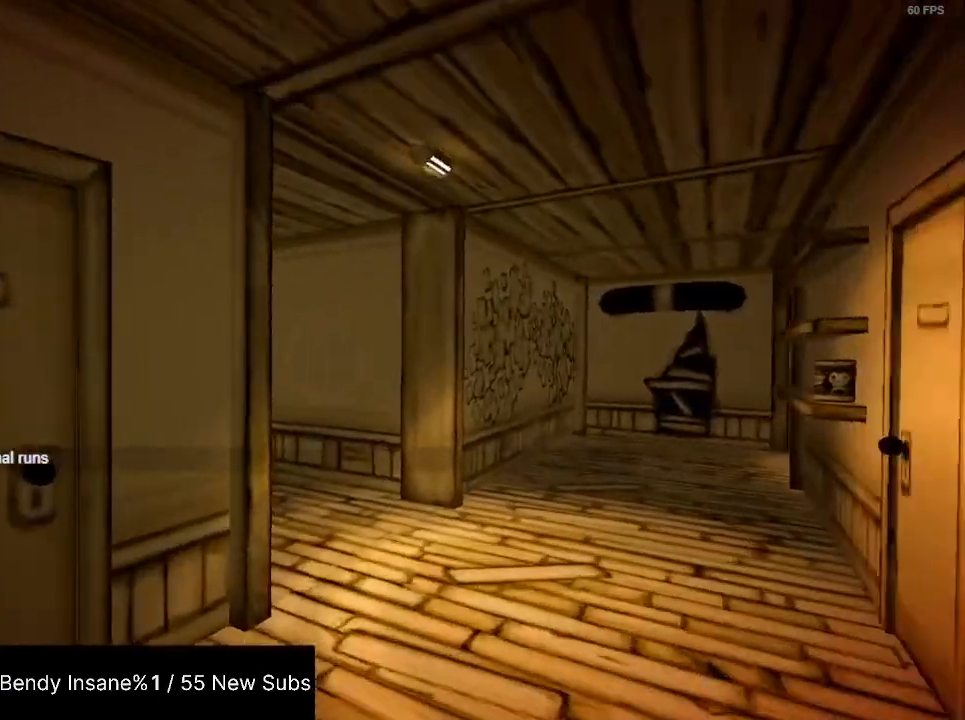
{"keys": ["shift", "w"], "mouse": [], "events": []}
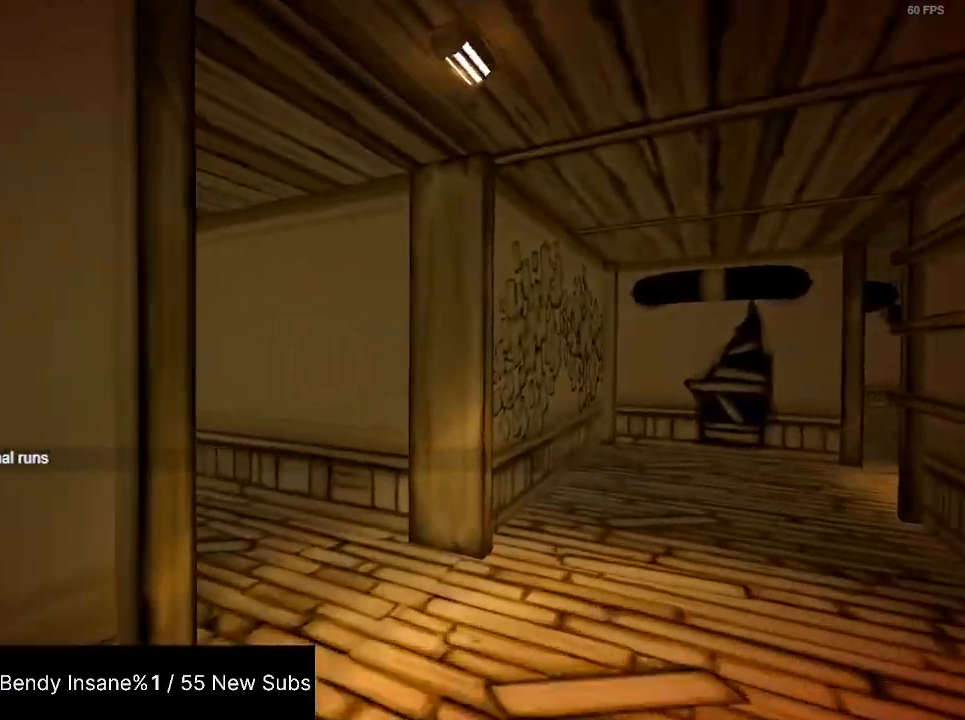
{"keys": ["shift", "w"], "mouse": [], "events": []}
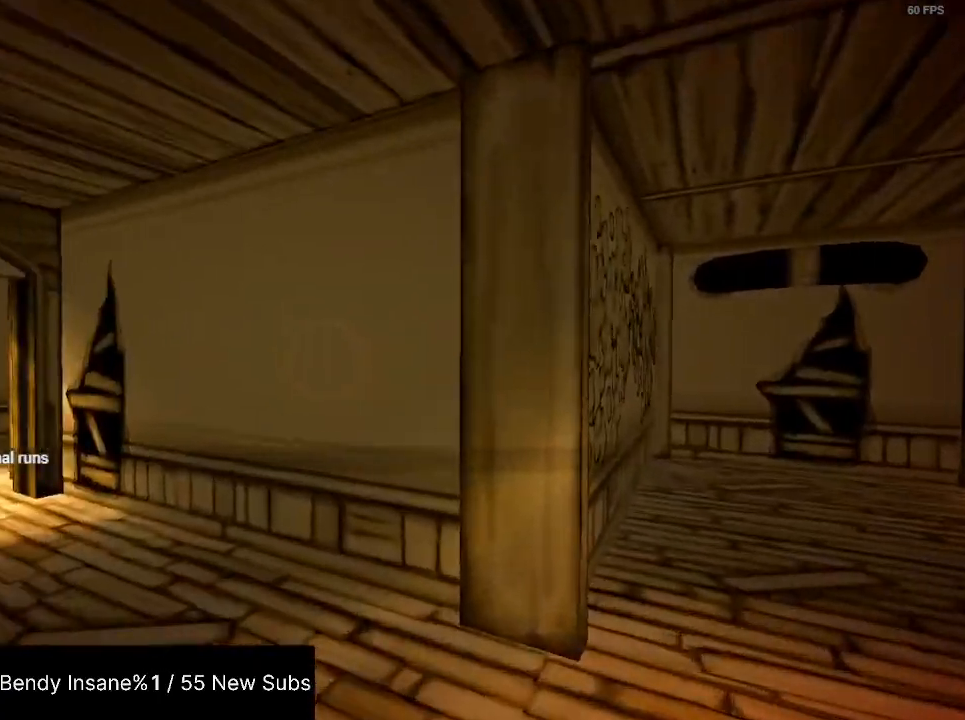
{"keys": ["shift", "w"], "mouse": [], "events": []}
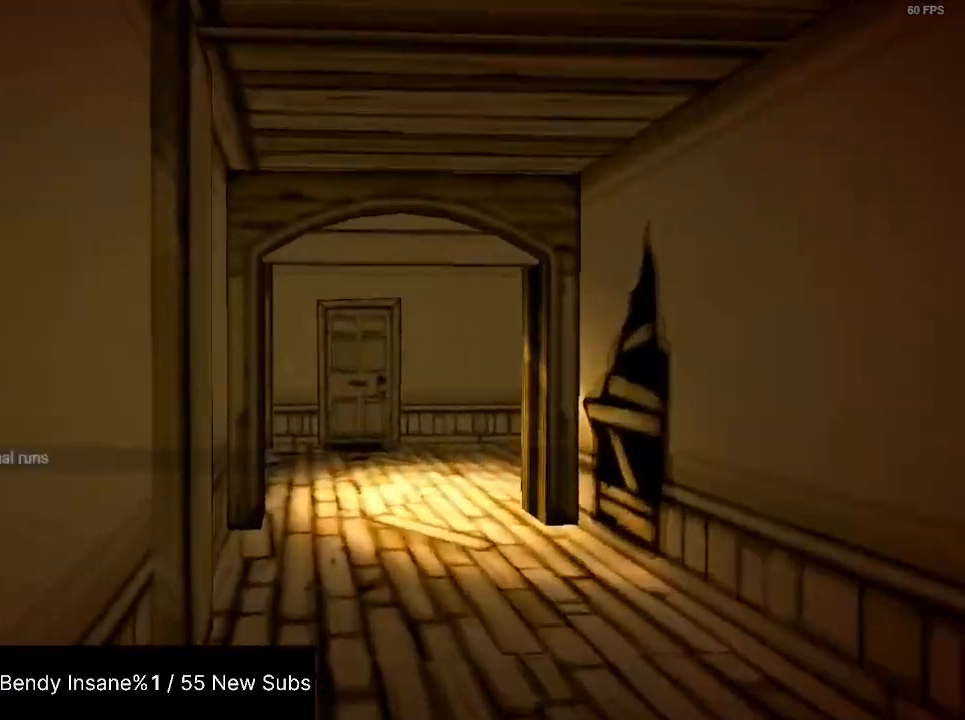
{"keys": ["shift", "w"], "mouse": [], "events": []}
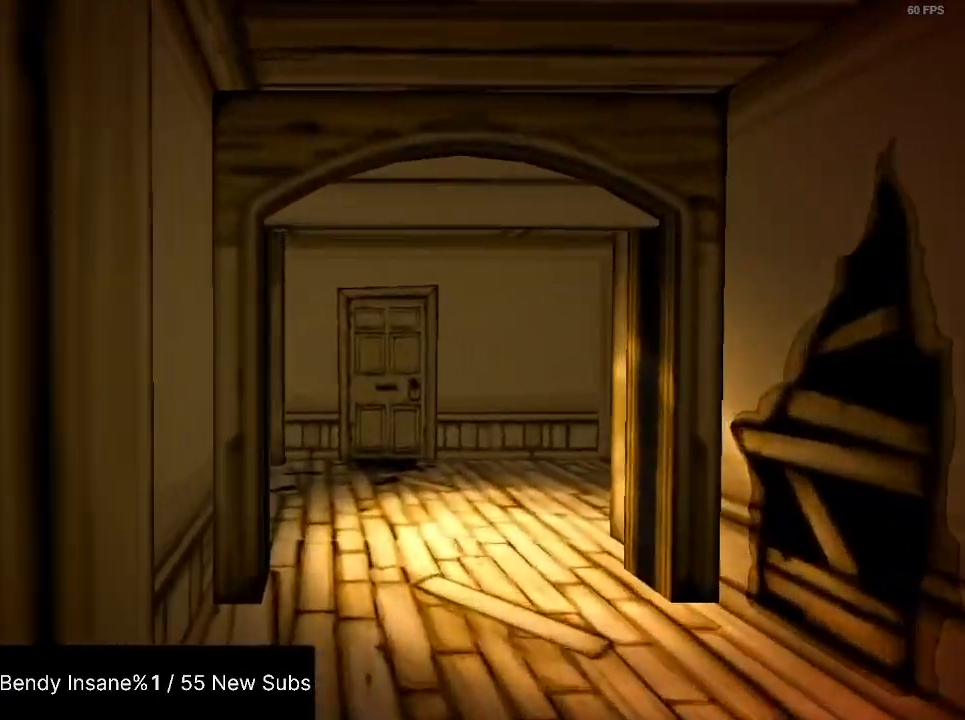
{"keys": ["shift", "w"], "mouse": [], "events": []}
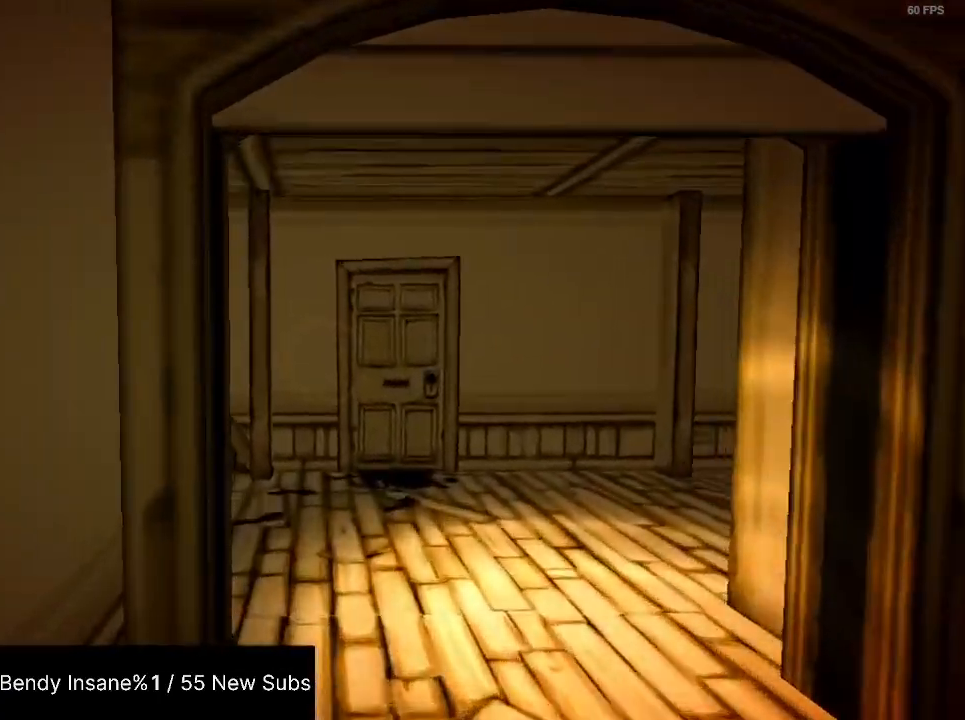
{"keys": ["shift", "w"], "mouse": [], "events": []}
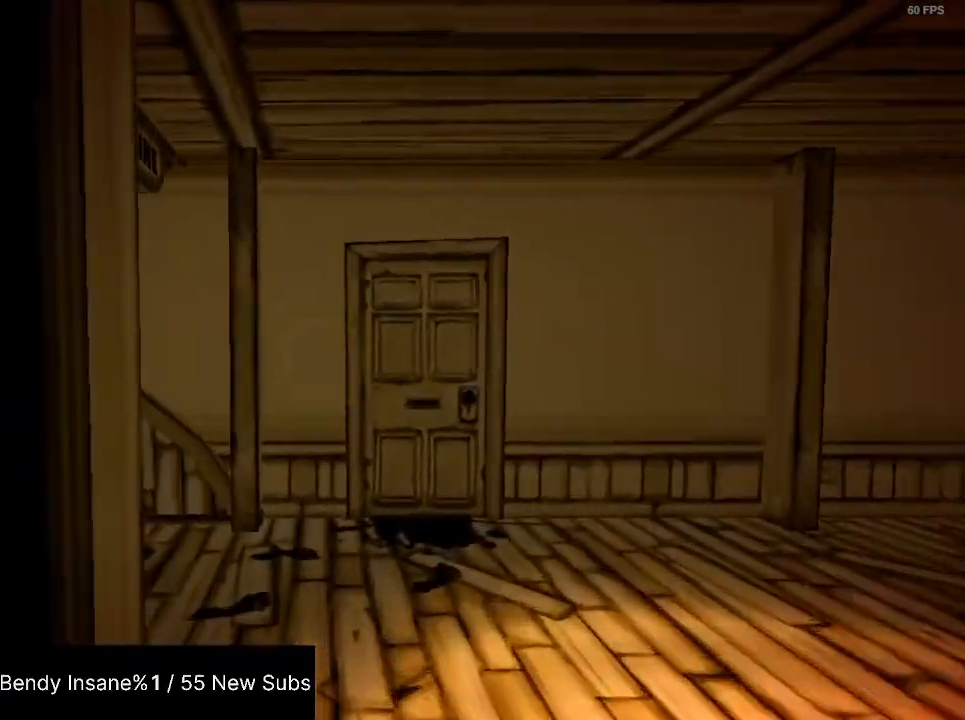
{"keys": ["shift", "w"], "mouse": [], "events": []}
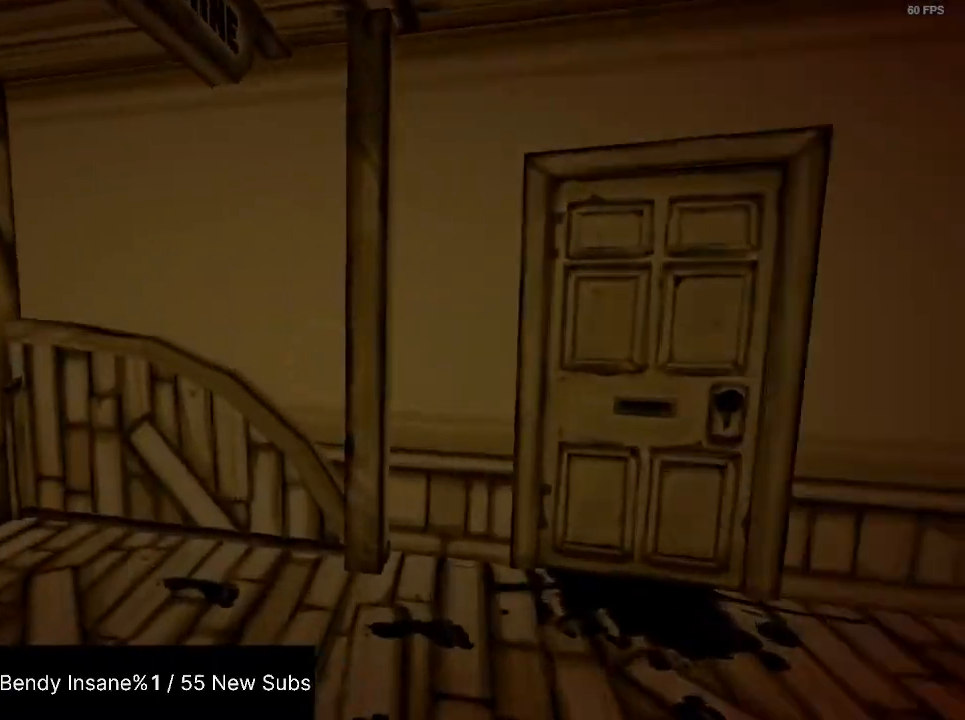
{"keys": ["shift", "w"], "mouse": [], "events": []}
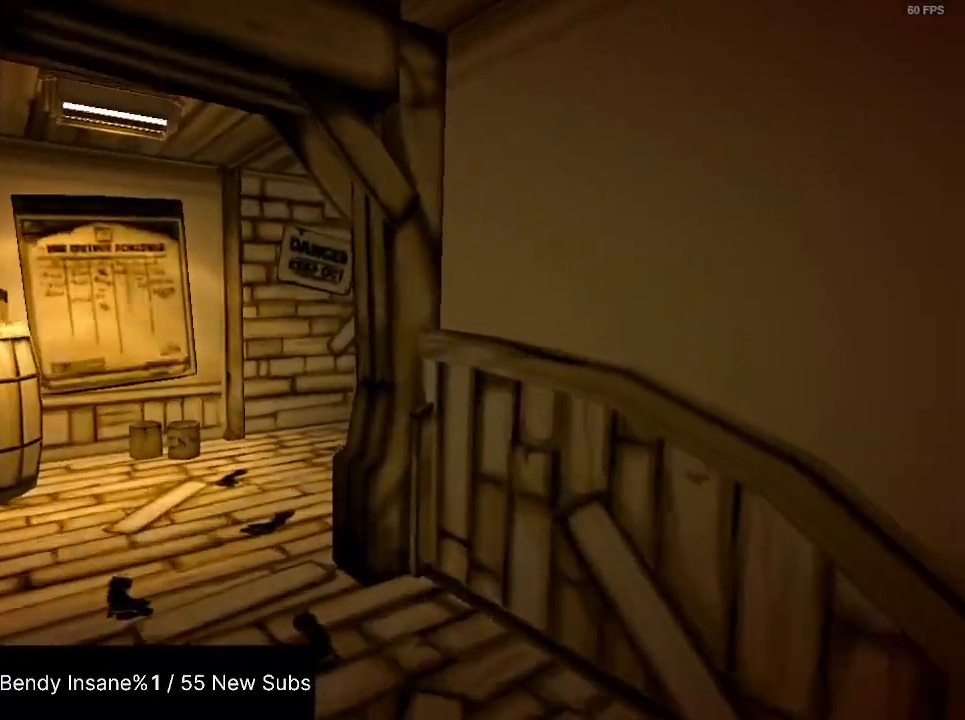
{"keys": ["shift", "w"], "mouse": [], "events": []}
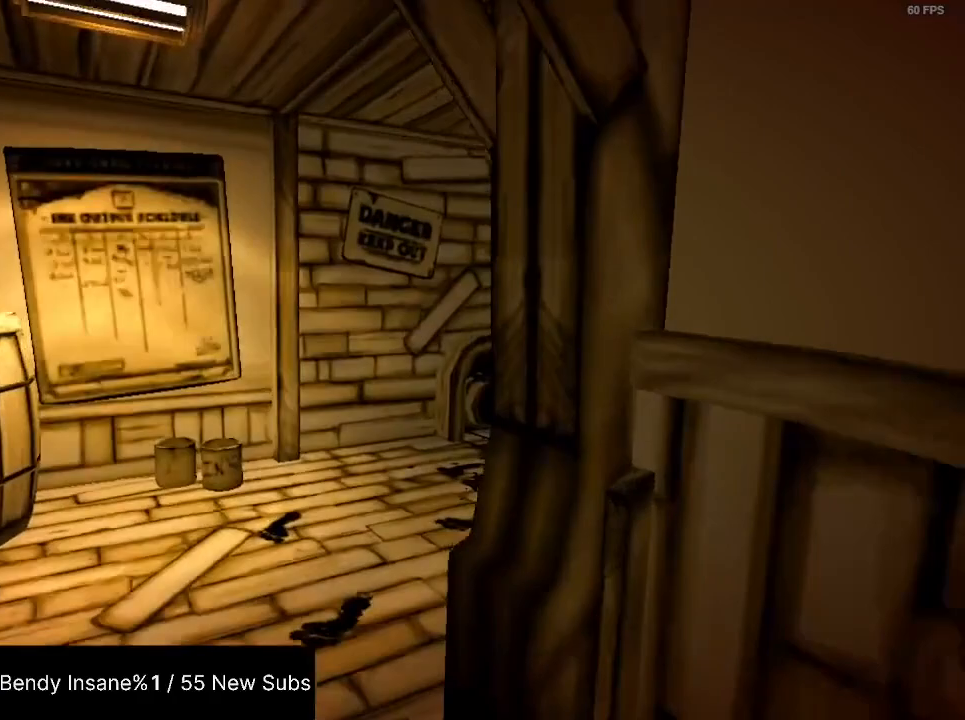
{"keys": ["shift", "w"], "mouse": [], "events": [[233, "space", "down"], [433, "space", "up"]]}
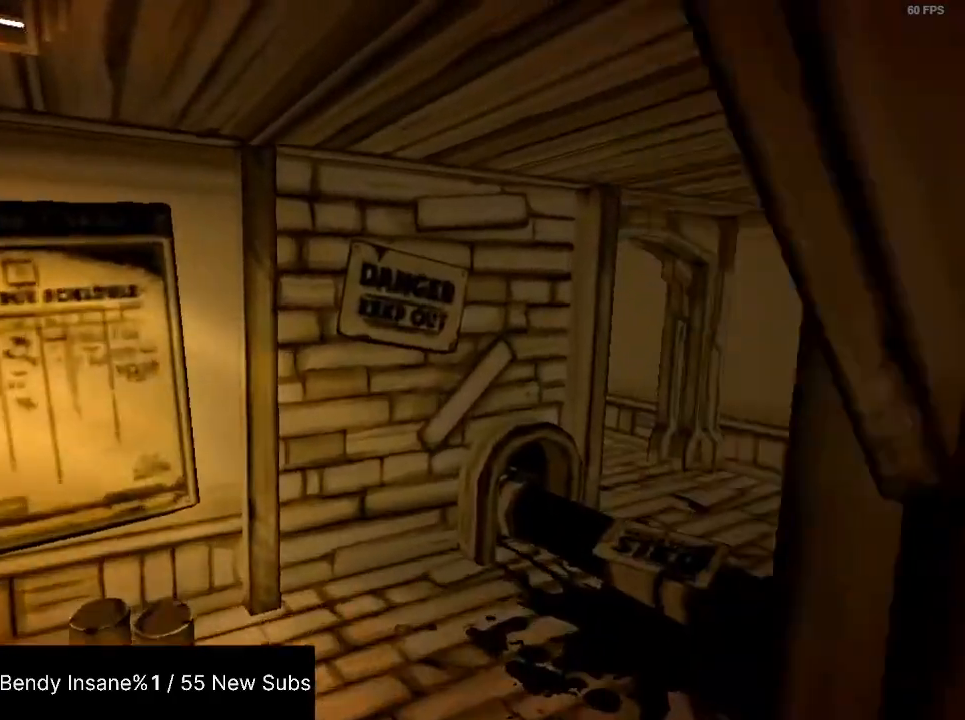
{"keys": ["shift", "w"], "mouse": [], "events": []}
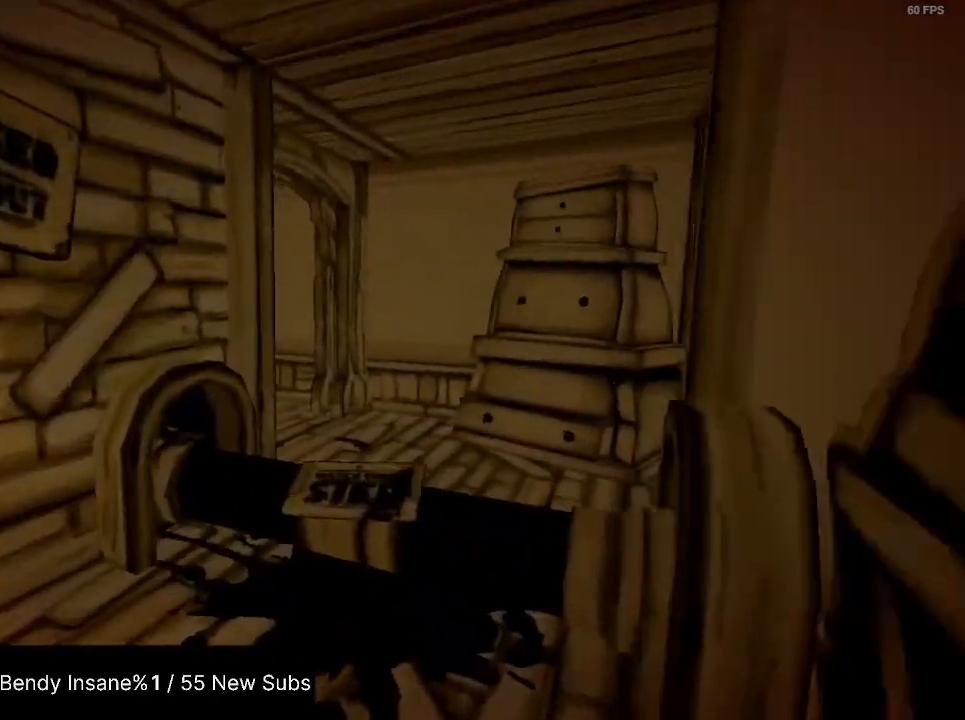
{"keys": ["shift", "w"], "mouse": [], "events": []}
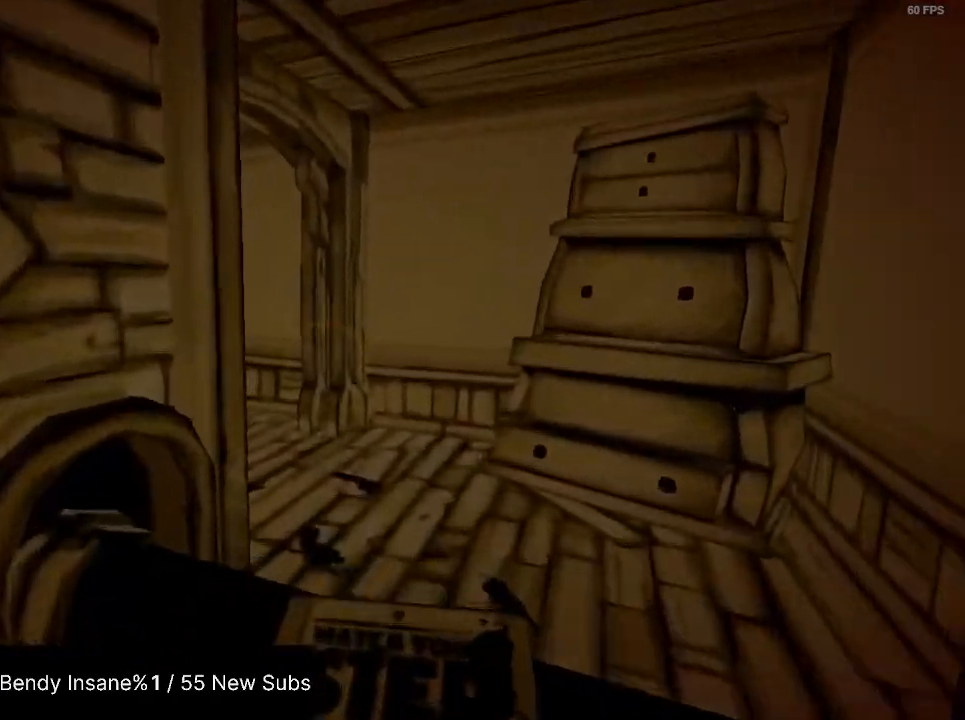
{"keys": ["shift", "space", "w"], "mouse": [], "events": [[33, "space", "down"], [100, "space", "up"], [133, "space", "down"], [233, "space", "up"], [300, "space", "down"], [333, "space", "up"], [367, "space", "down"], [467, "space", "up"], [500, "space", "down"]]}
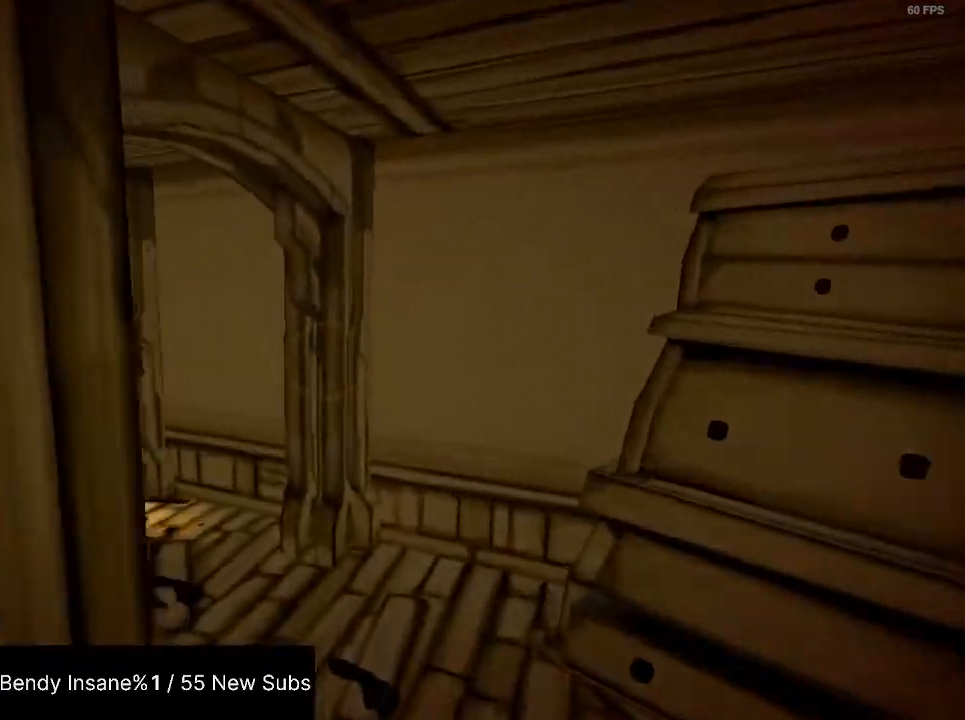
{"keys": ["shift", "w"], "mouse": [], "events": [[67, "space", "up"], [100, "space", "down"], [267, "space", "up"]]}
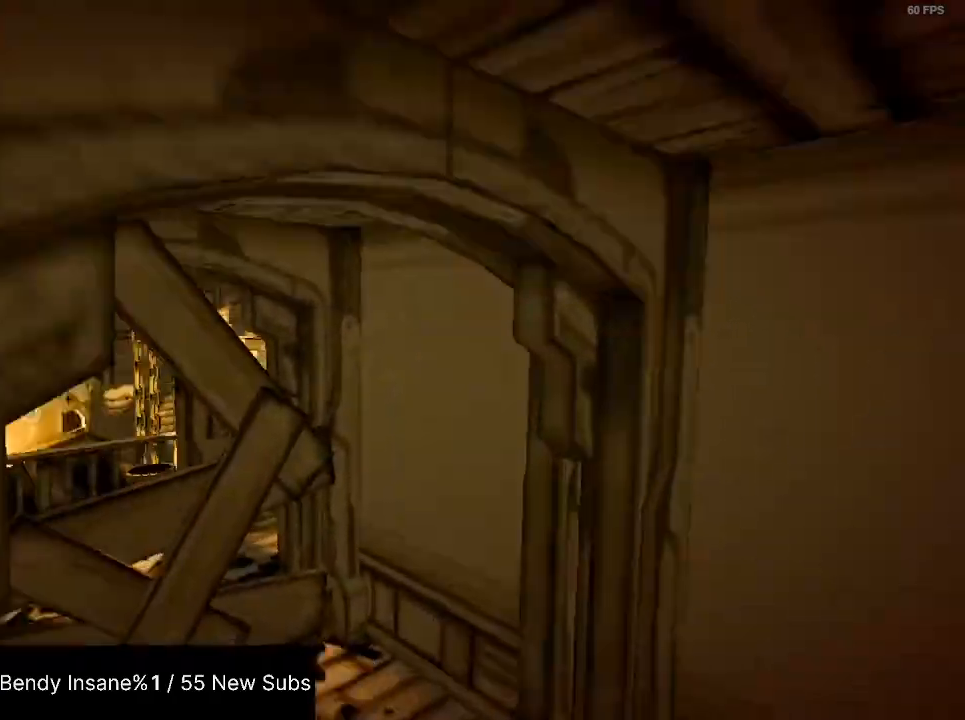
{"keys": ["shift", "space", "w"], "mouse": [], "events": [[467, "space", "down"]]}
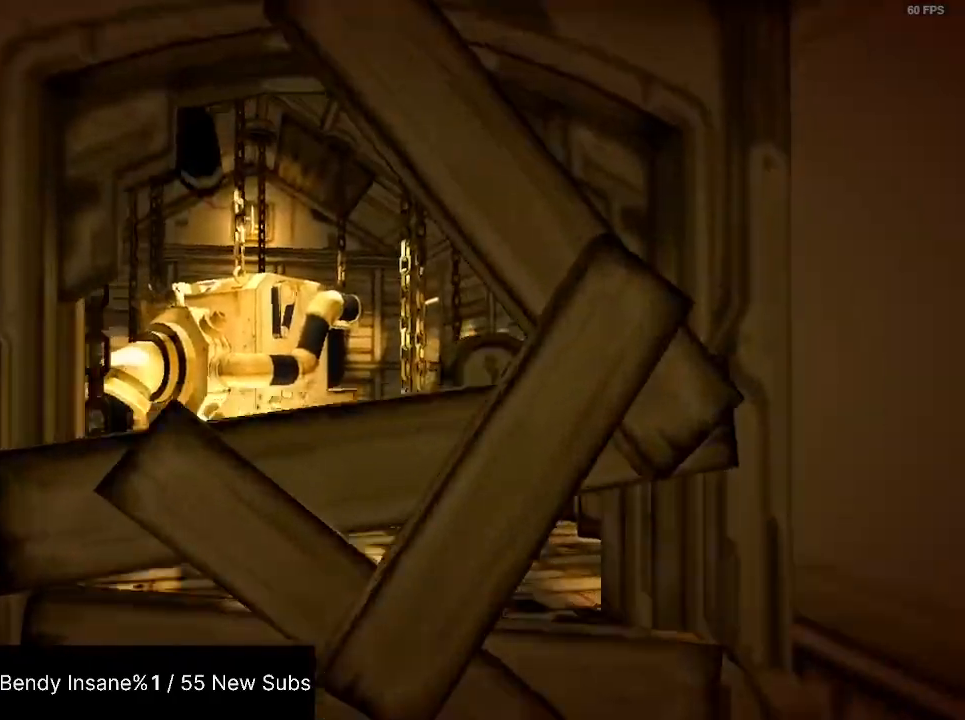
{"keys": ["shift", "w"], "mouse": [], "events": [[100, "space", "up"]]}
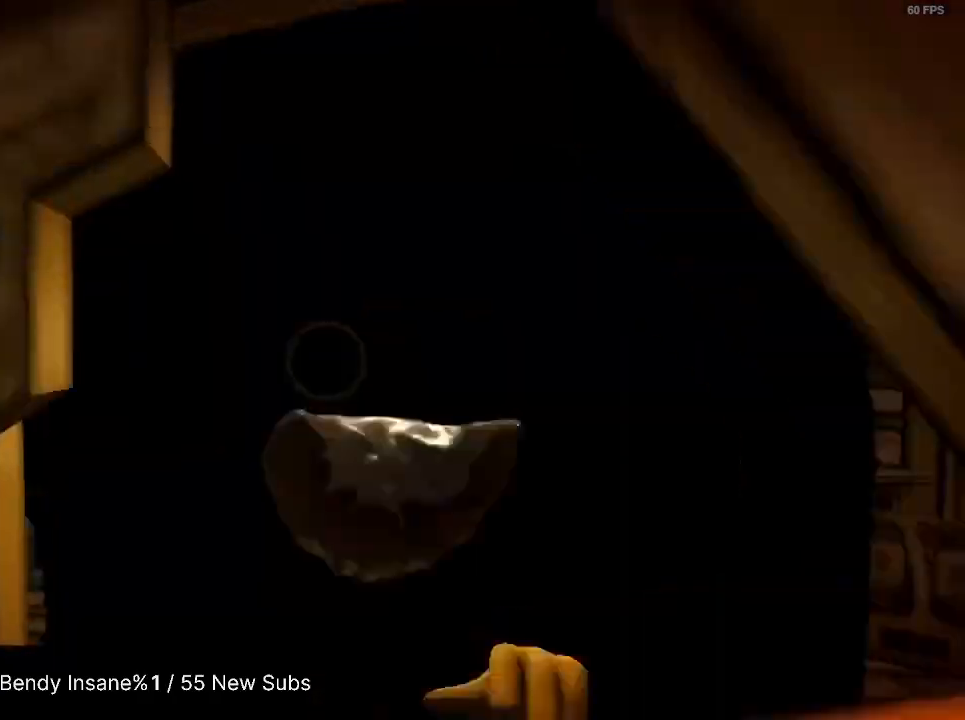
{"keys": ["shift", "w"], "mouse": [], "events": []}
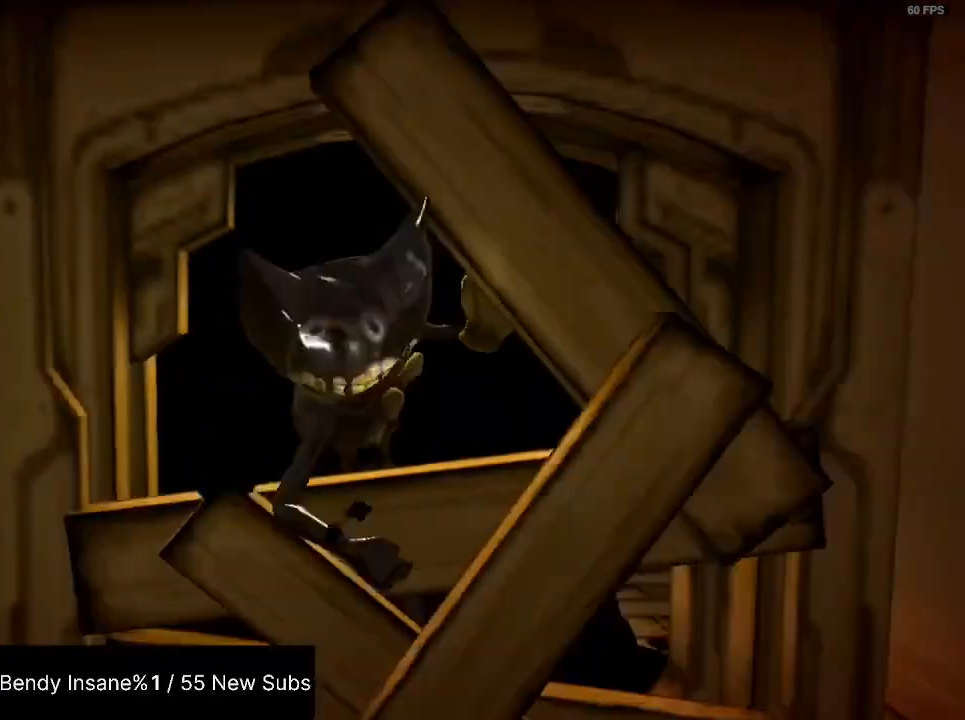
{"keys": ["shift", "w"], "mouse": [], "events": []}
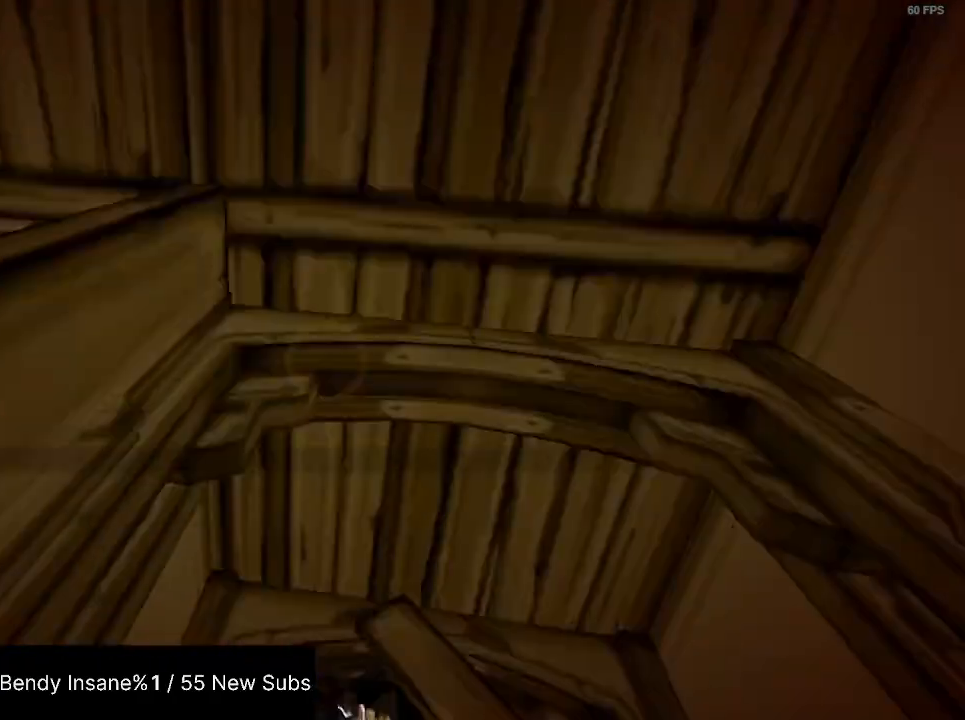
{"keys": ["a", "shift", "w"], "mouse": [], "events": [[133, "a", "down"]]}
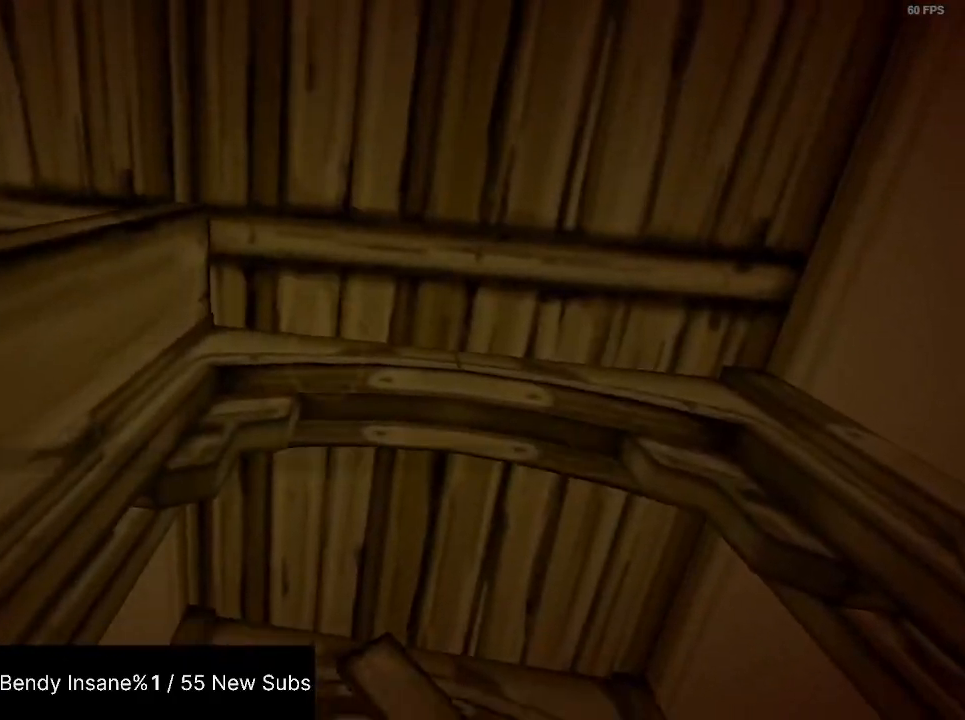
{"keys": ["a", "shift", "w"], "mouse": [], "events": []}
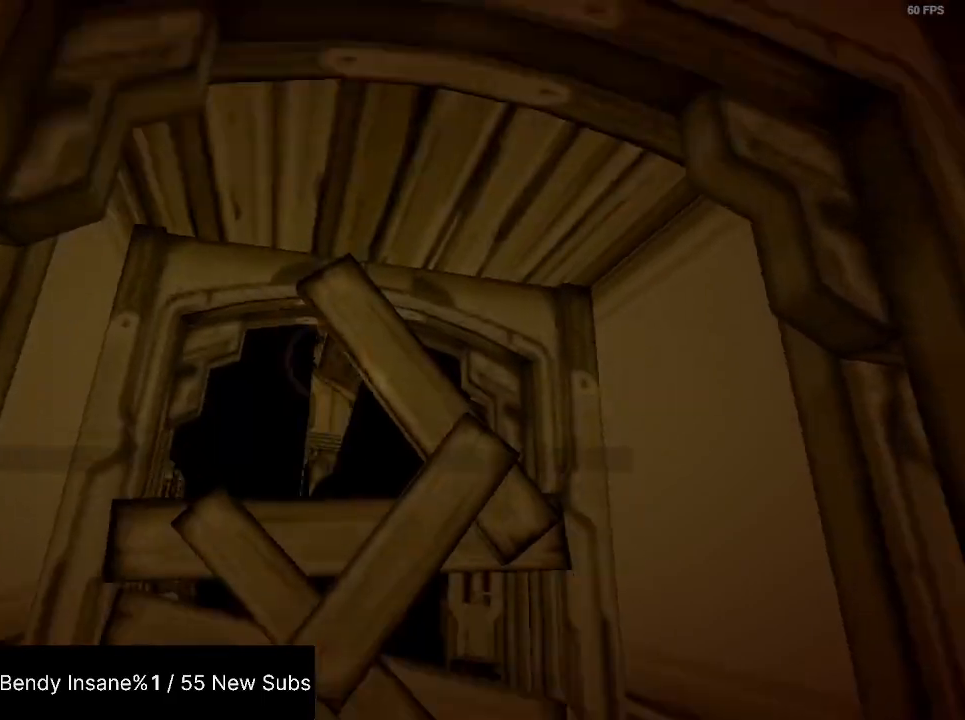
{"keys": ["a", "shift", "w"], "mouse": [], "events": []}
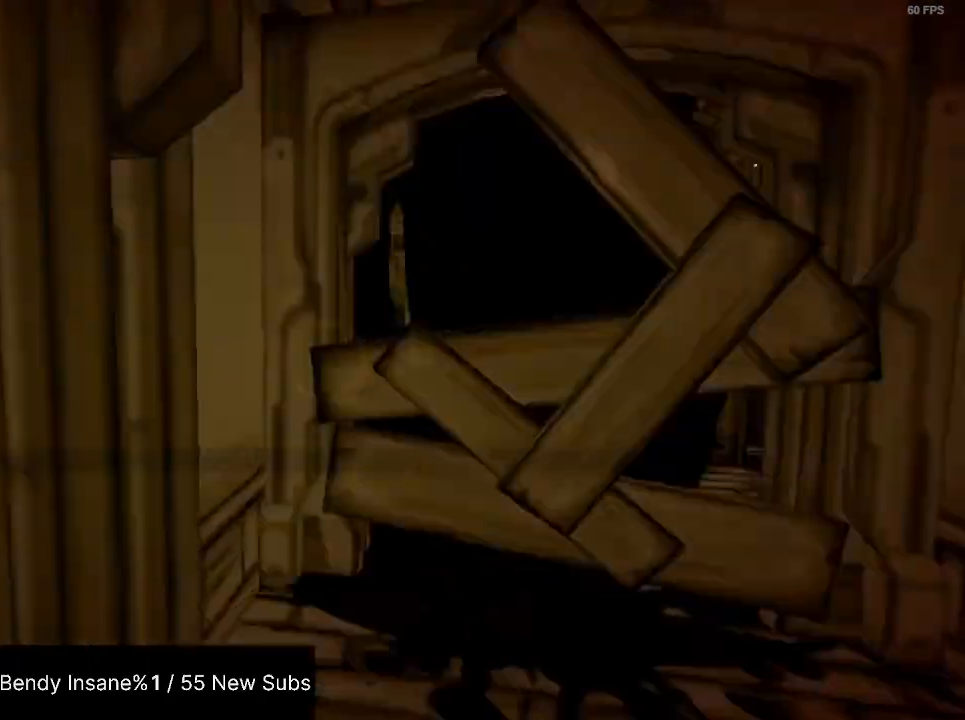
{"keys": ["shift", "w"], "mouse": [], "events": [[133, "a", "up"], [233, "space", "down"], [333, "space", "up"], [367, "space", "down"], [467, "space", "up"]]}
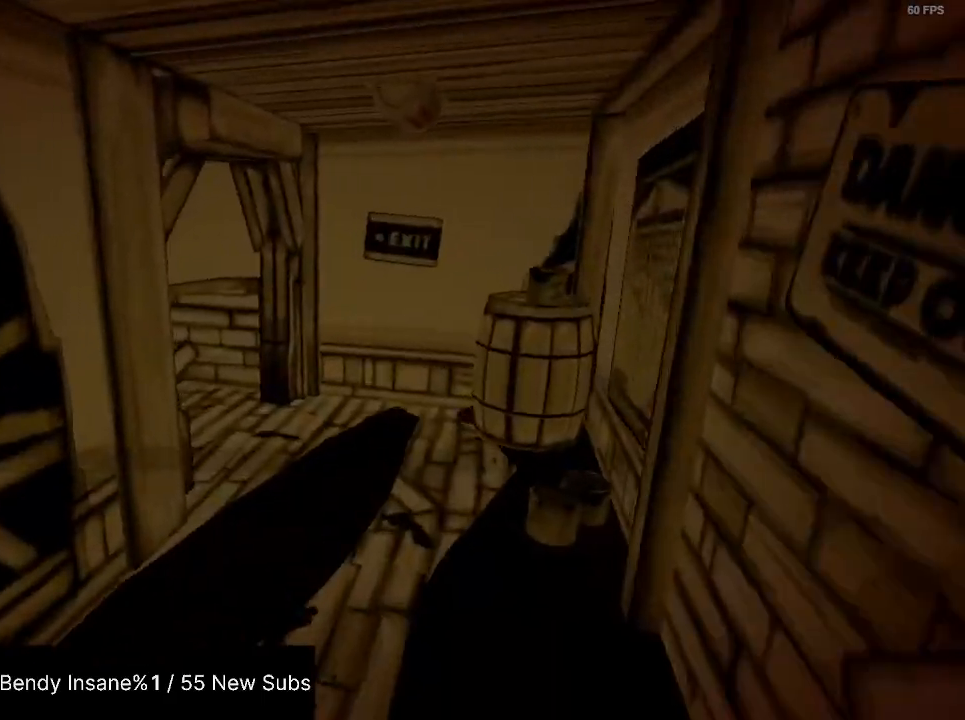
{"keys": ["shift", "w"], "mouse": [], "events": [[33, "space", "down"], [100, "space", "up"], [167, "space", "down"], [200, "space", "up"], [300, "space", "down"], [400, "space", "up"]]}